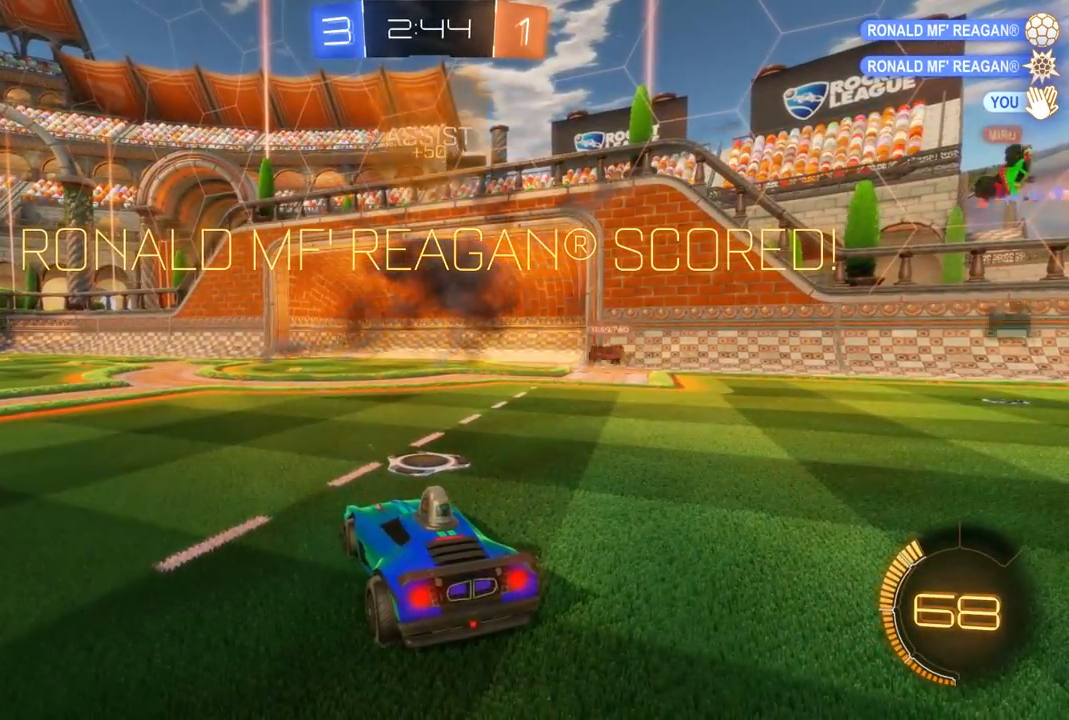
Gameplay with a controller (Xbox layout); each line is a JSON object with the inputs held at the frame after it (dt_ms = milliseconds from this image to that frame). "events" lists button and stick changes between this image and that frame as [ms after this image, input, new state], when the widget could be followed in between. Not read: A DPAD_DOWN L3 R3.
{"dt_ms": 500, "buttons": [], "left_stick": "center", "right_stick": "center", "events": []}
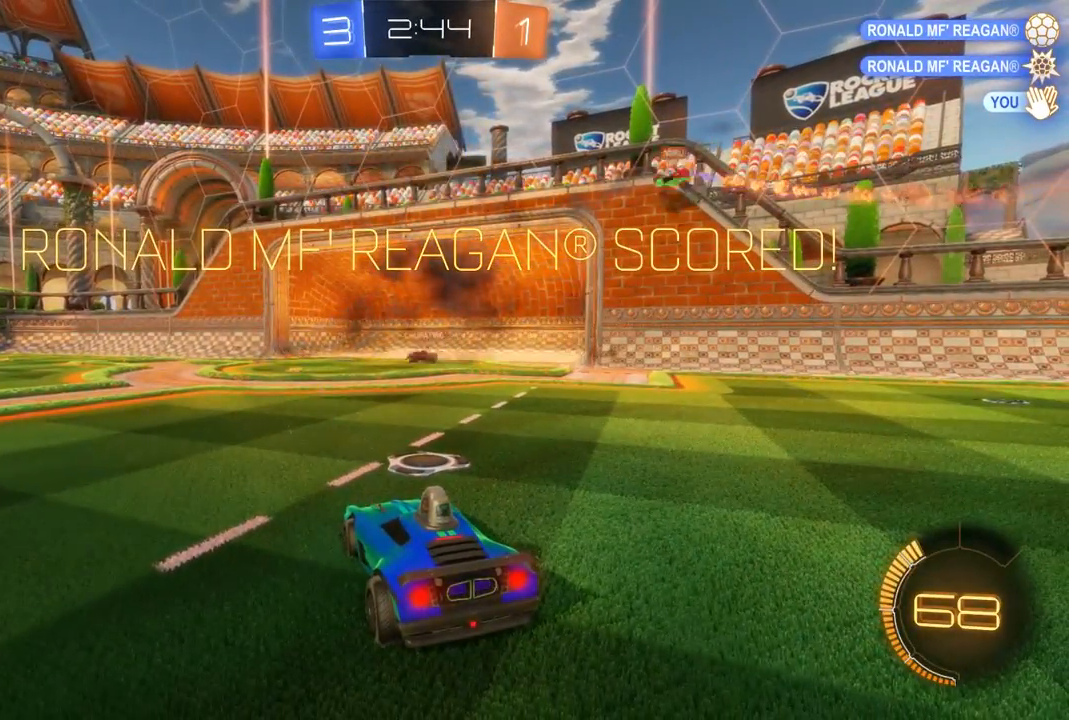
{"dt_ms": 500, "buttons": [], "left_stick": "center", "right_stick": "center", "events": []}
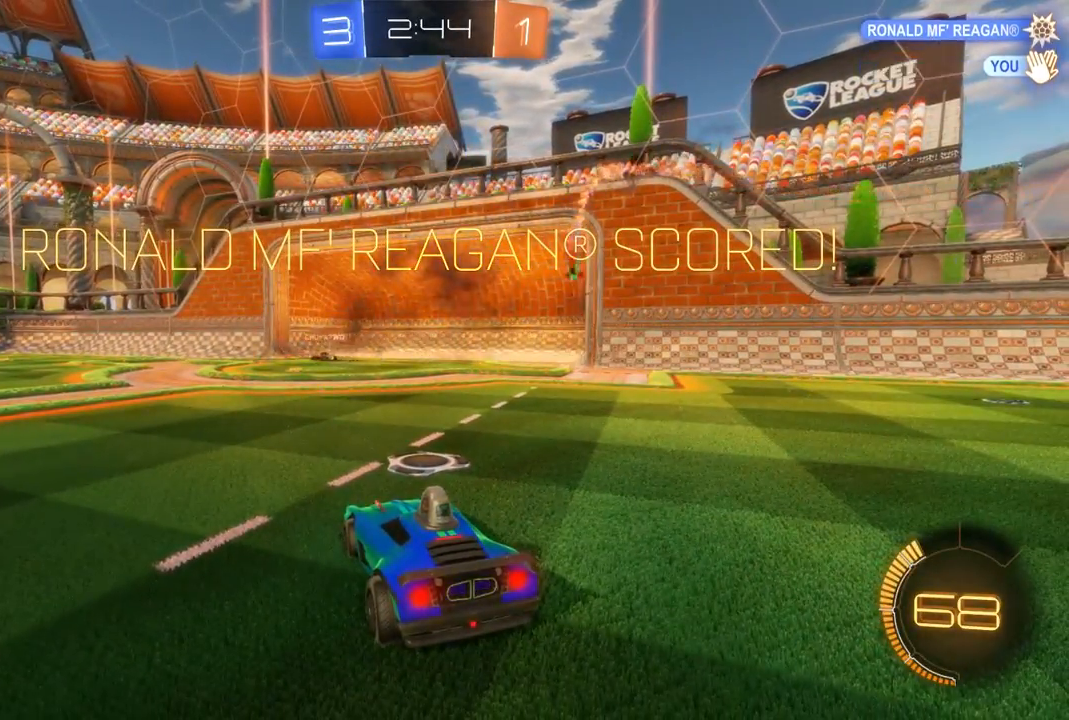
{"dt_ms": 500, "buttons": [], "left_stick": "center", "right_stick": "center", "events": []}
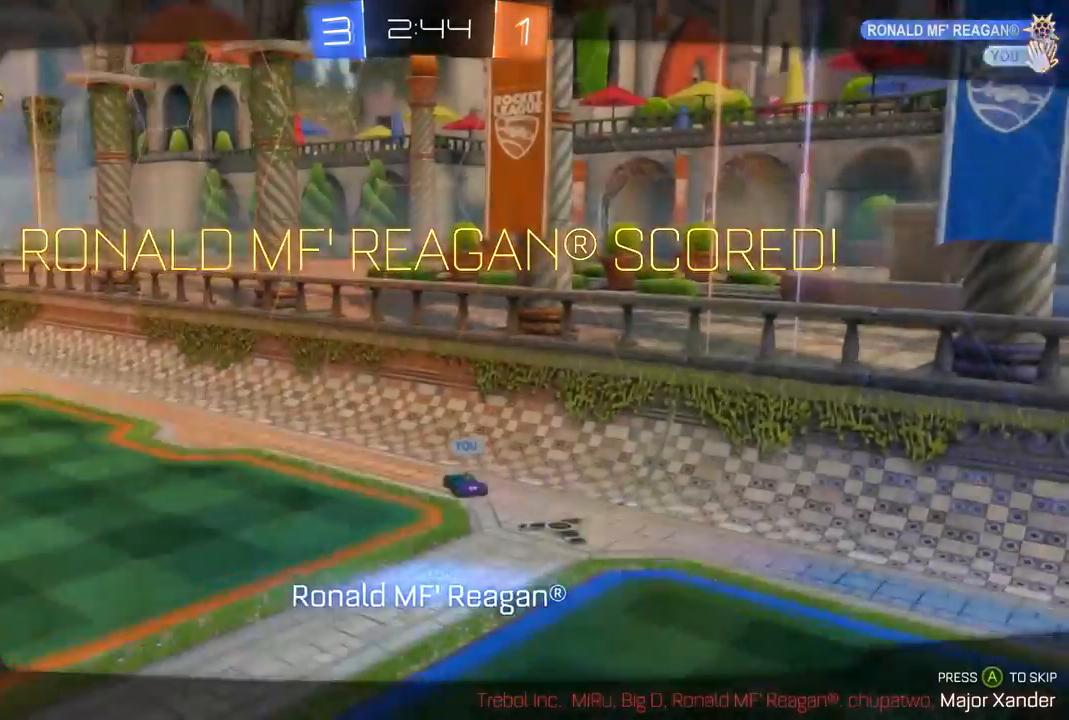
{"dt_ms": 500, "buttons": [], "left_stick": "center", "right_stick": "center", "events": []}
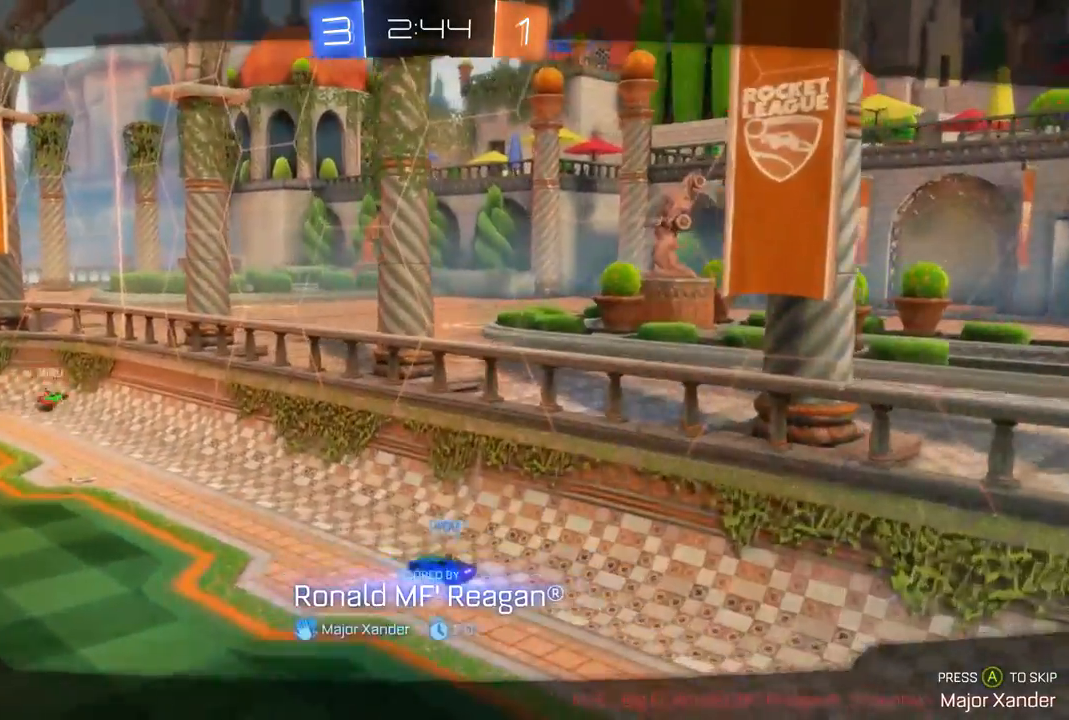
{"dt_ms": 500, "buttons": ["DPAD_RIGHT"], "left_stick": "center", "right_stick": "center", "events": [[300, "DPAD_LEFT", "down"], [367, "DPAD_LEFT", "up"], [467, "DPAD_RIGHT", "down"]]}
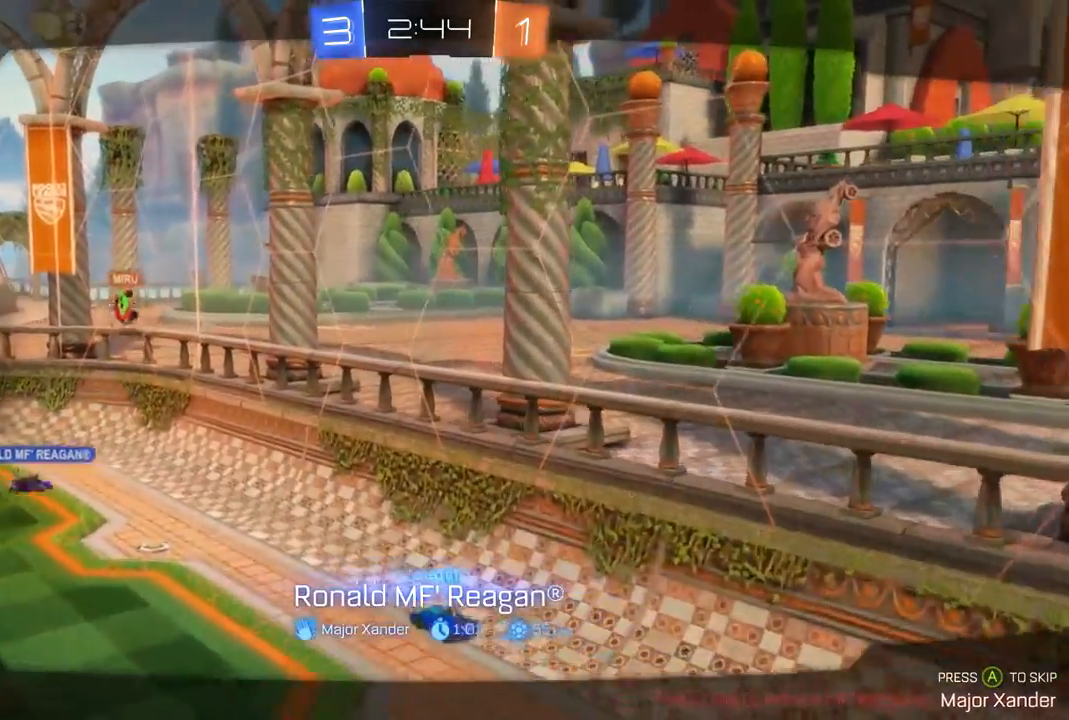
{"dt_ms": 500, "buttons": [], "left_stick": "center", "right_stick": "center", "events": [[100, "DPAD_RIGHT", "up"]]}
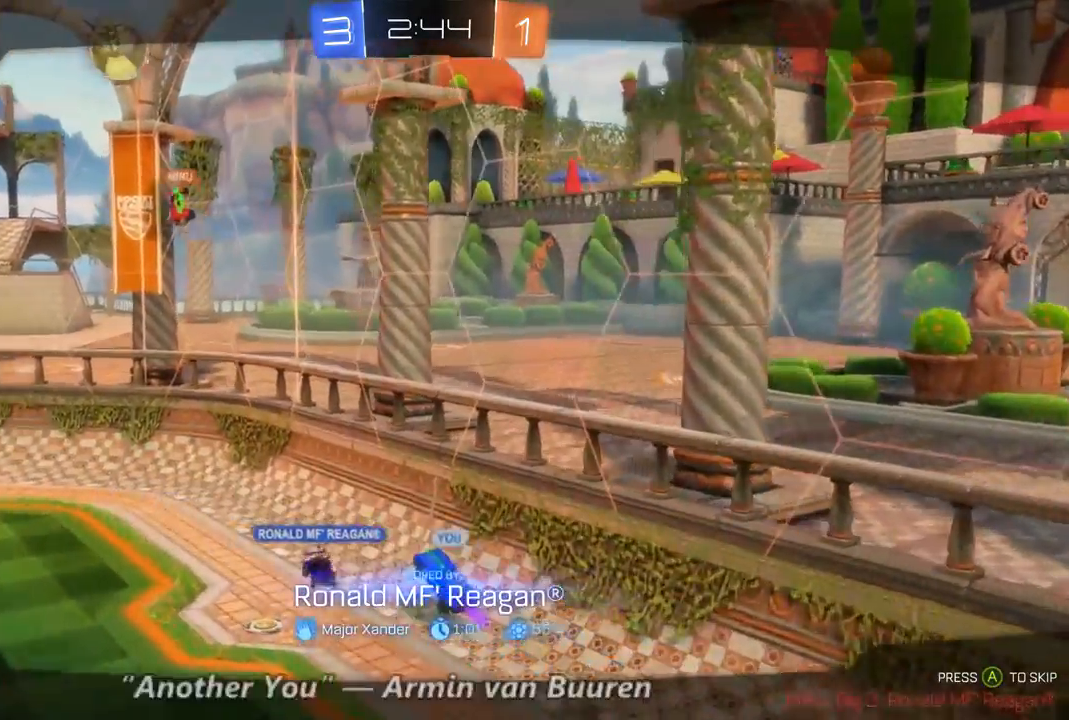
{"dt_ms": 500, "buttons": ["R2"], "left_stick": "center", "right_stick": "center", "events": [[167, "R2", "down"]]}
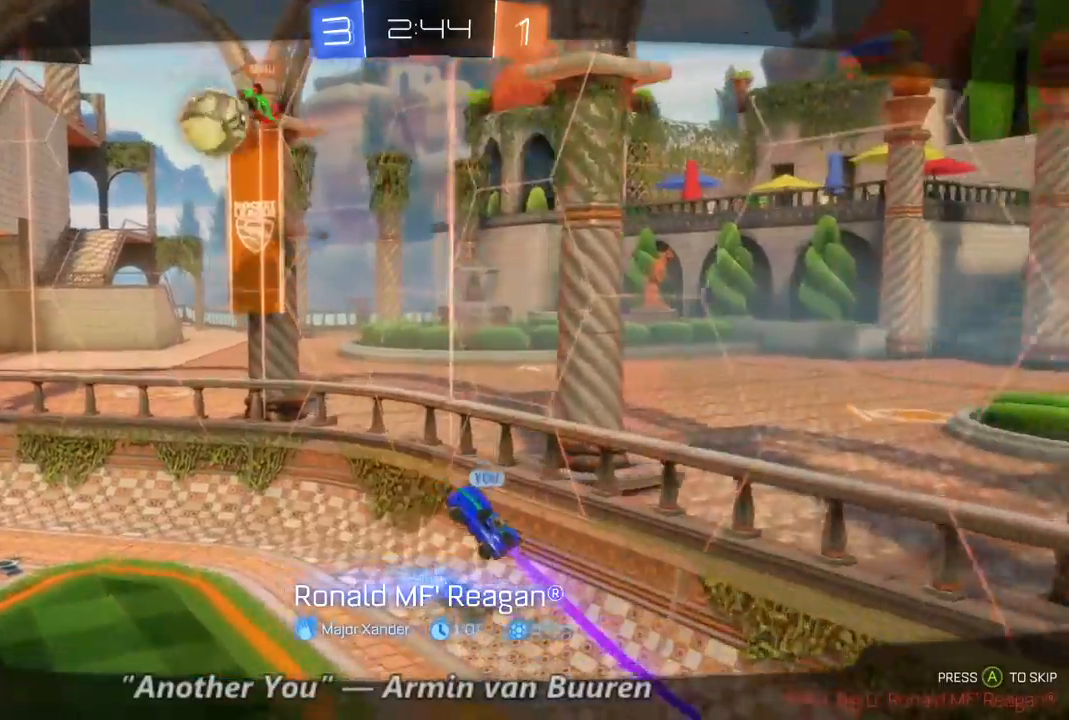
{"dt_ms": 500, "buttons": ["R2"], "left_stick": "center", "right_stick": "center", "events": []}
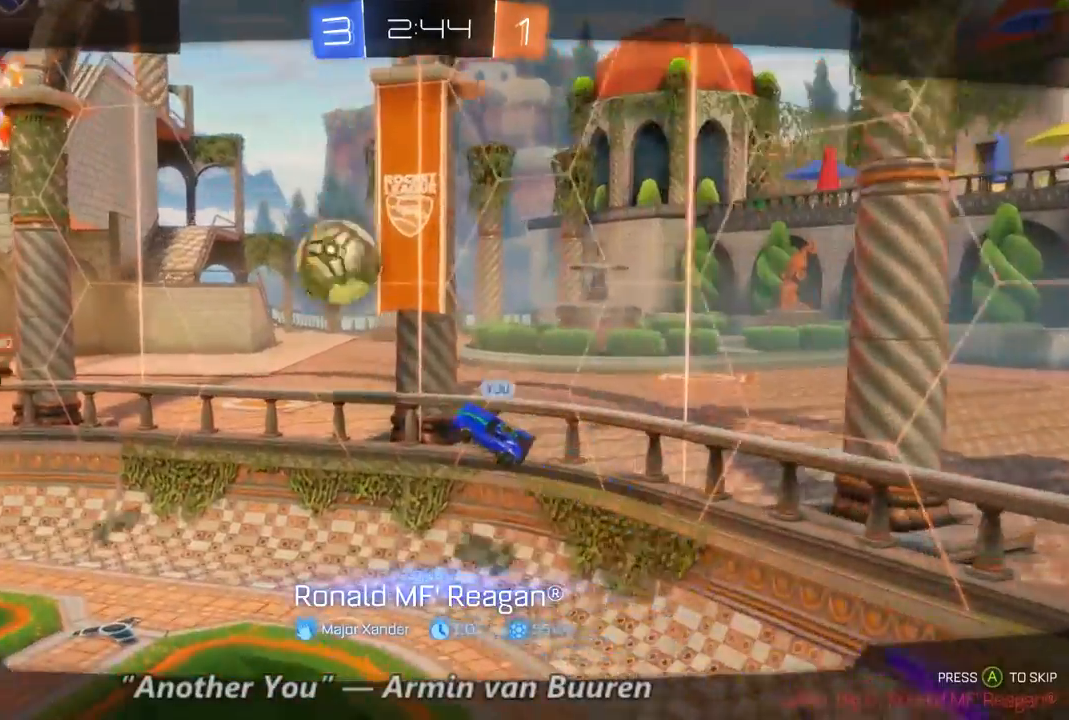
{"dt_ms": 500, "buttons": ["R2"], "left_stick": "center", "right_stick": "center", "events": []}
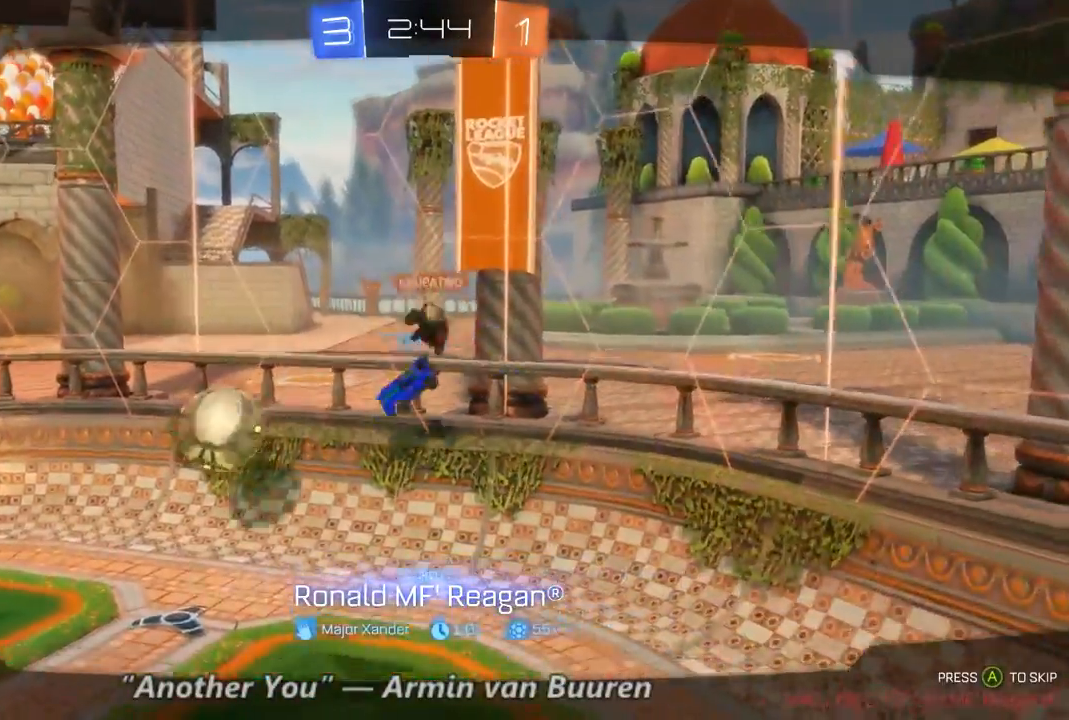
{"dt_ms": 500, "buttons": ["R2"], "left_stick": "center", "right_stick": "center", "events": []}
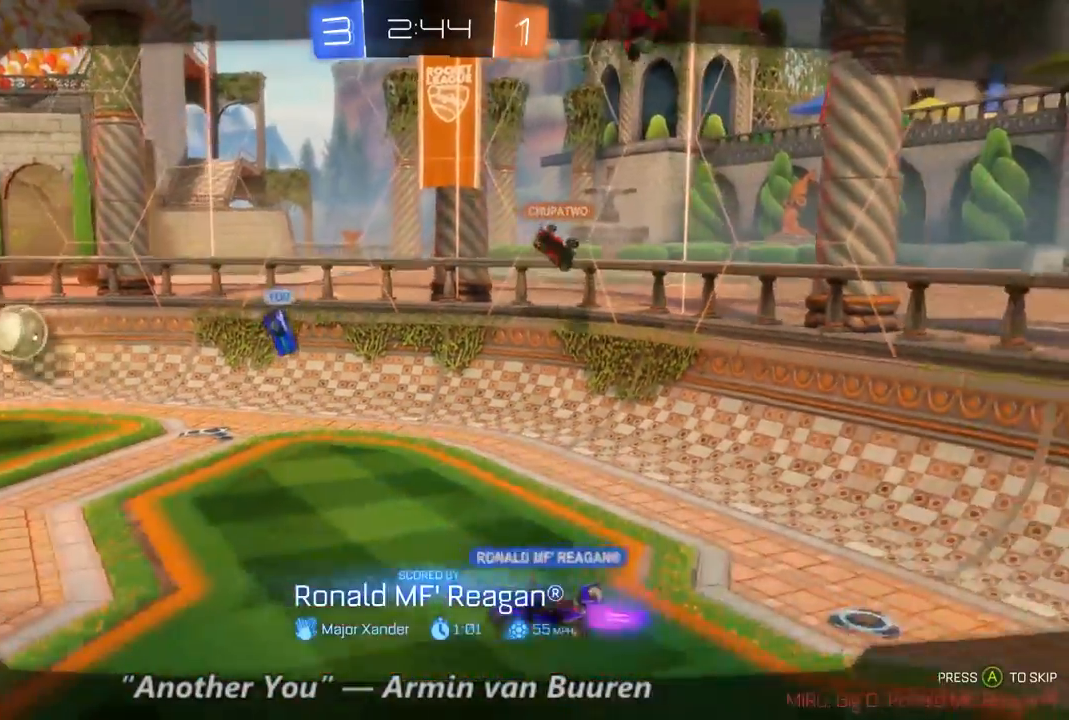
{"dt_ms": 500, "buttons": ["R2"], "left_stick": "center", "right_stick": "center", "events": []}
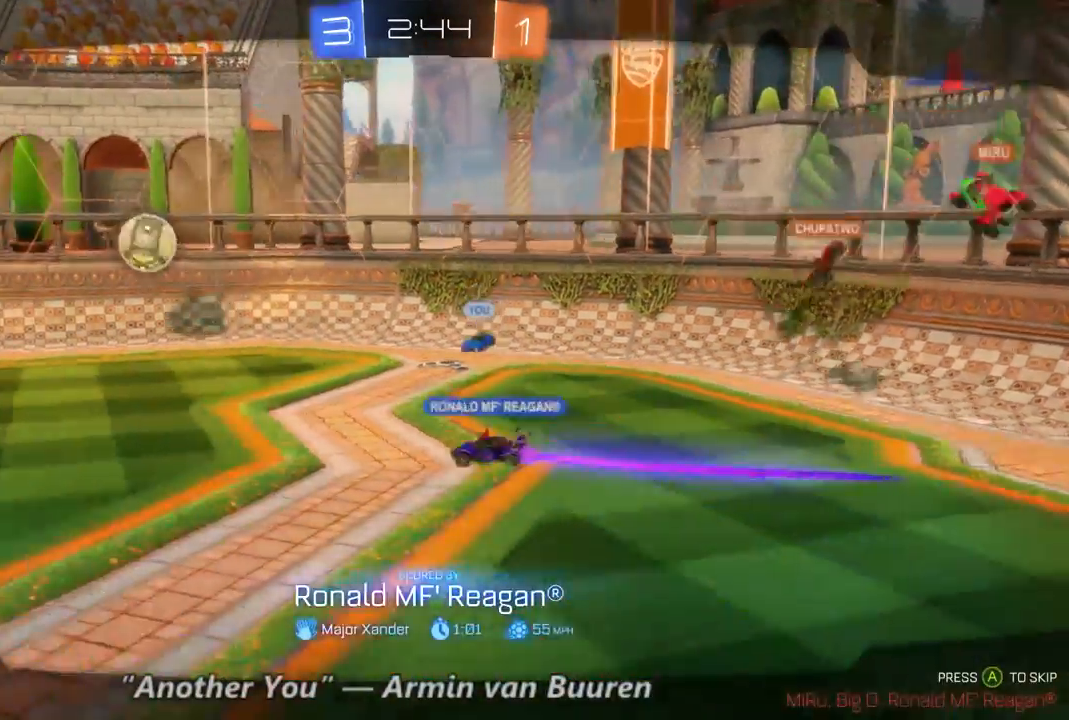
{"dt_ms": 500, "buttons": ["R2"], "left_stick": "center", "right_stick": "center", "events": []}
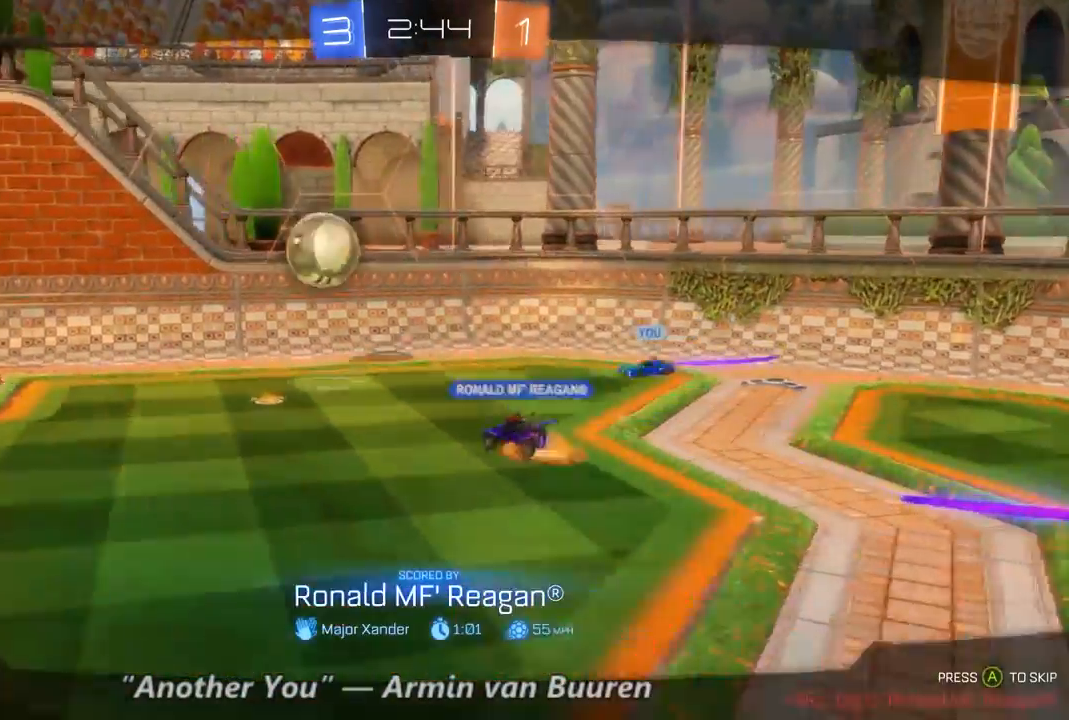
{"dt_ms": 500, "buttons": ["R2"], "left_stick": "center", "right_stick": "center", "events": []}
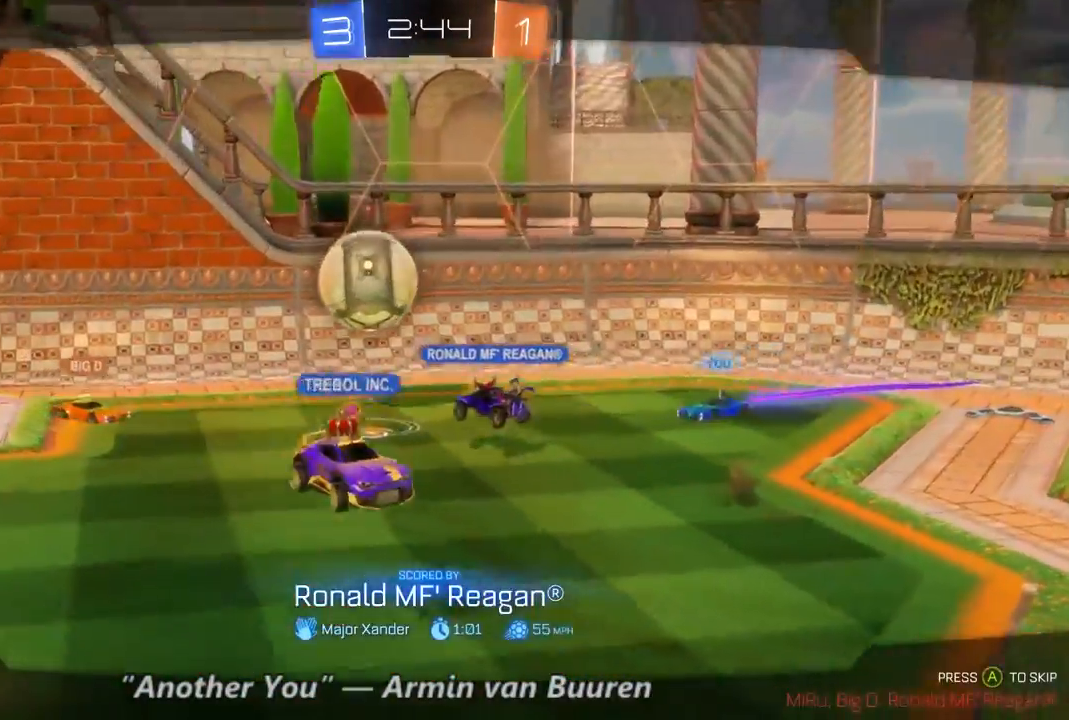
{"dt_ms": 500, "buttons": ["R2"], "left_stick": "center", "right_stick": "center", "events": []}
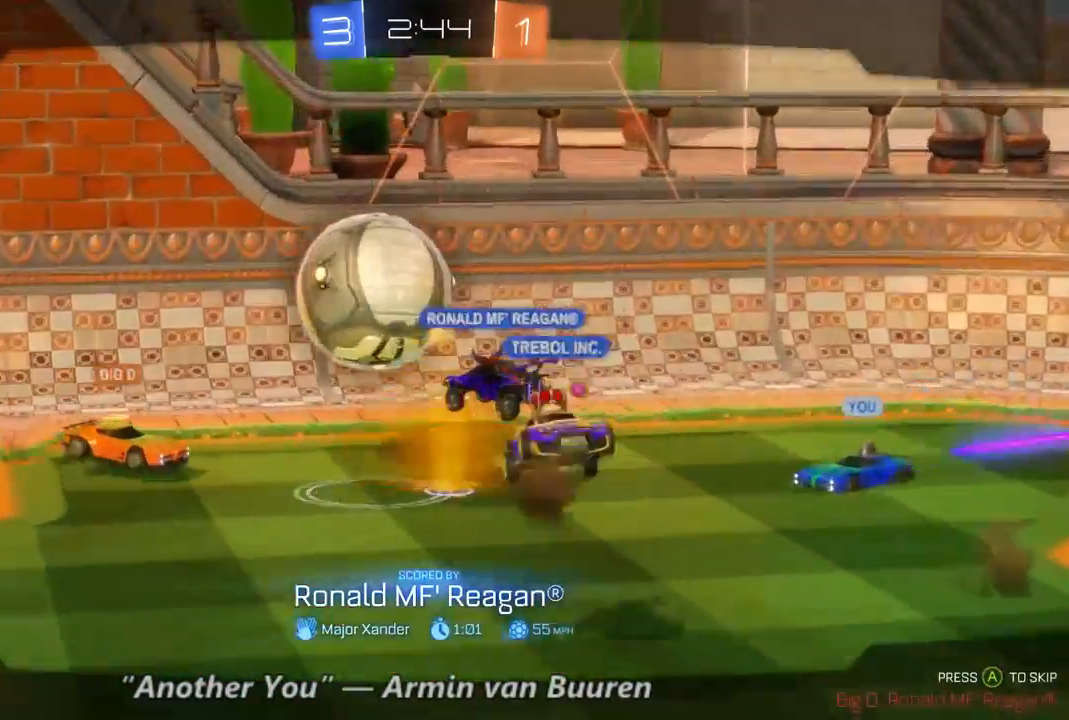
{"dt_ms": 500, "buttons": ["R2"], "left_stick": "center", "right_stick": "center", "events": []}
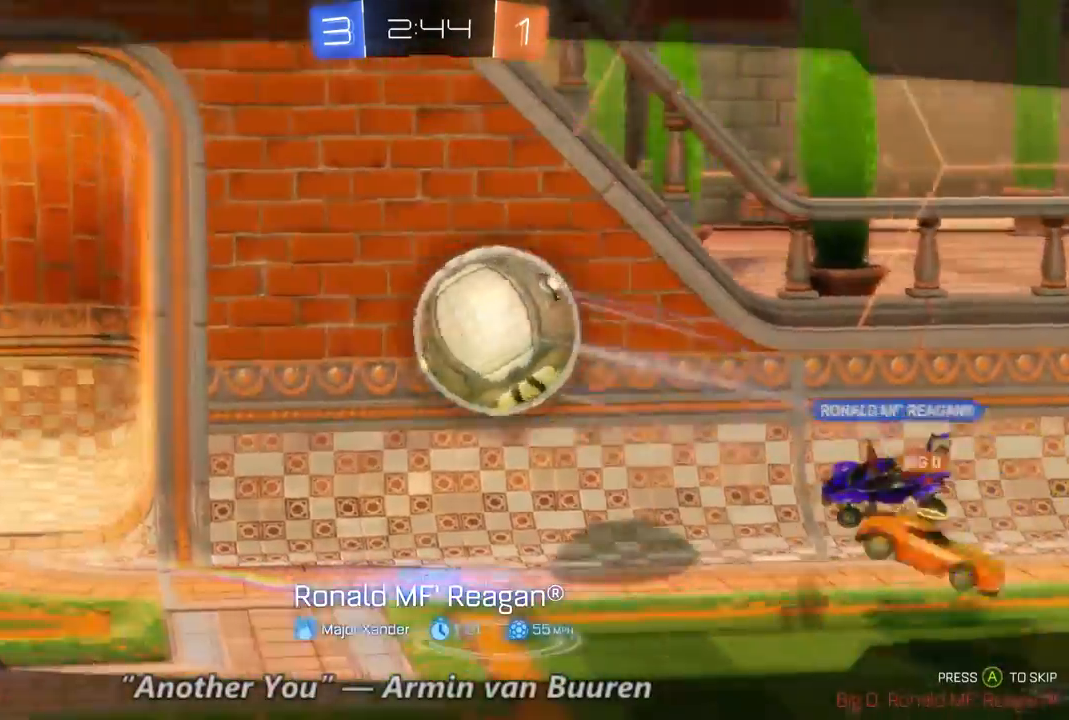
{"dt_ms": 1000, "buttons": [], "left_stick": "center", "right_stick": "center", "events": [[967, "R2", "up"]]}
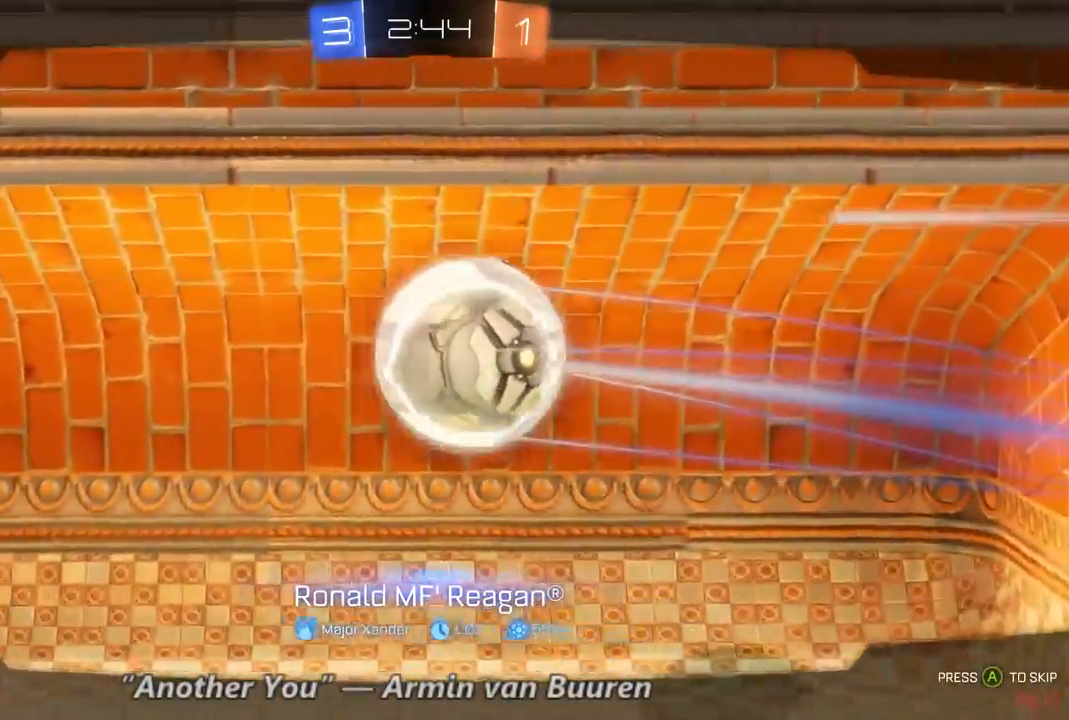
{"dt_ms": 500, "buttons": ["R2"], "left_stick": "center", "right_stick": "center", "events": [[167, "R2", "down"]]}
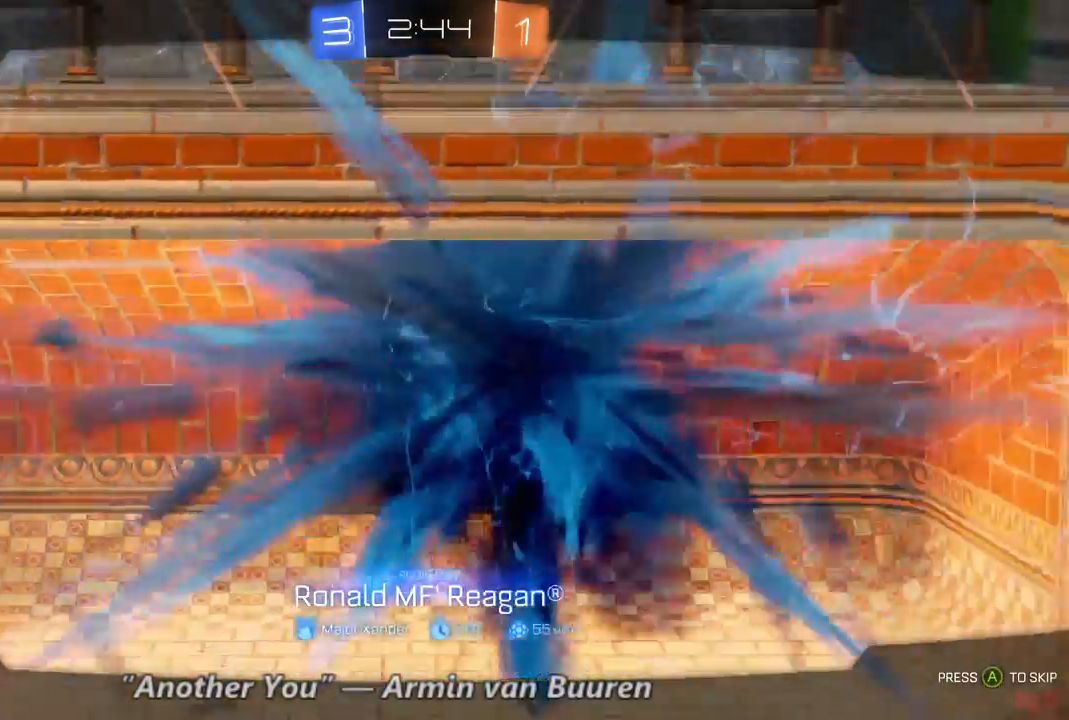
{"dt_ms": 500, "buttons": ["R2", "SELECT"], "left_stick": "center", "right_stick": "center", "events": [[67, "SELECT", "down"]]}
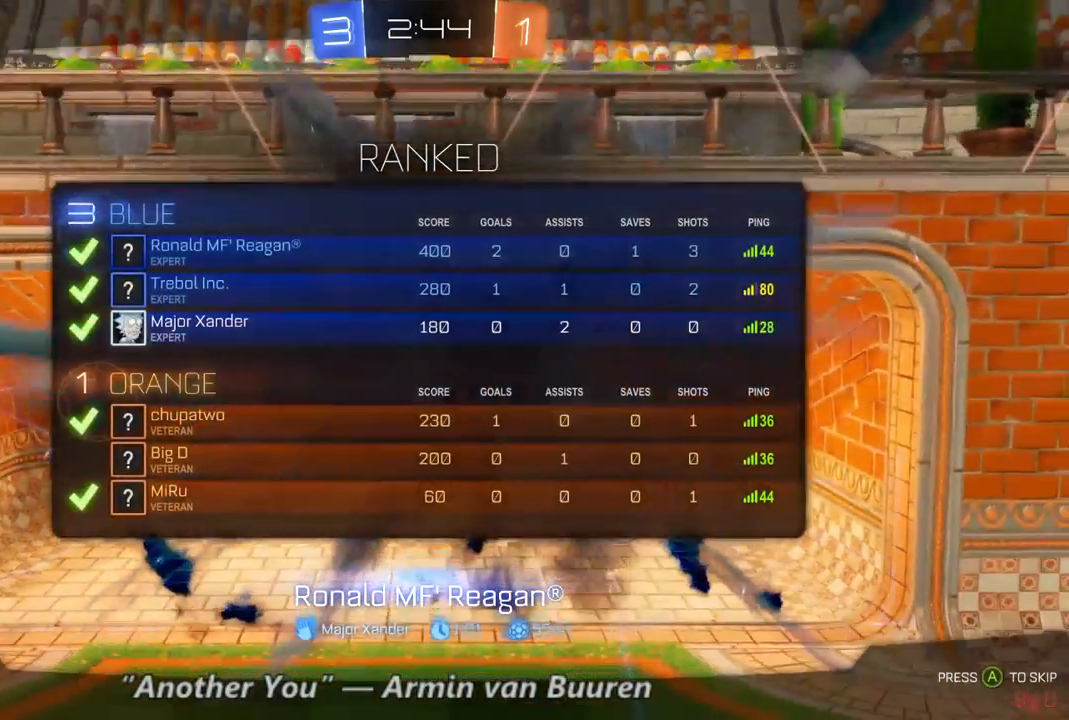
{"dt_ms": 500, "buttons": ["R2", "SELECT"], "left_stick": "center", "right_stick": "center", "events": []}
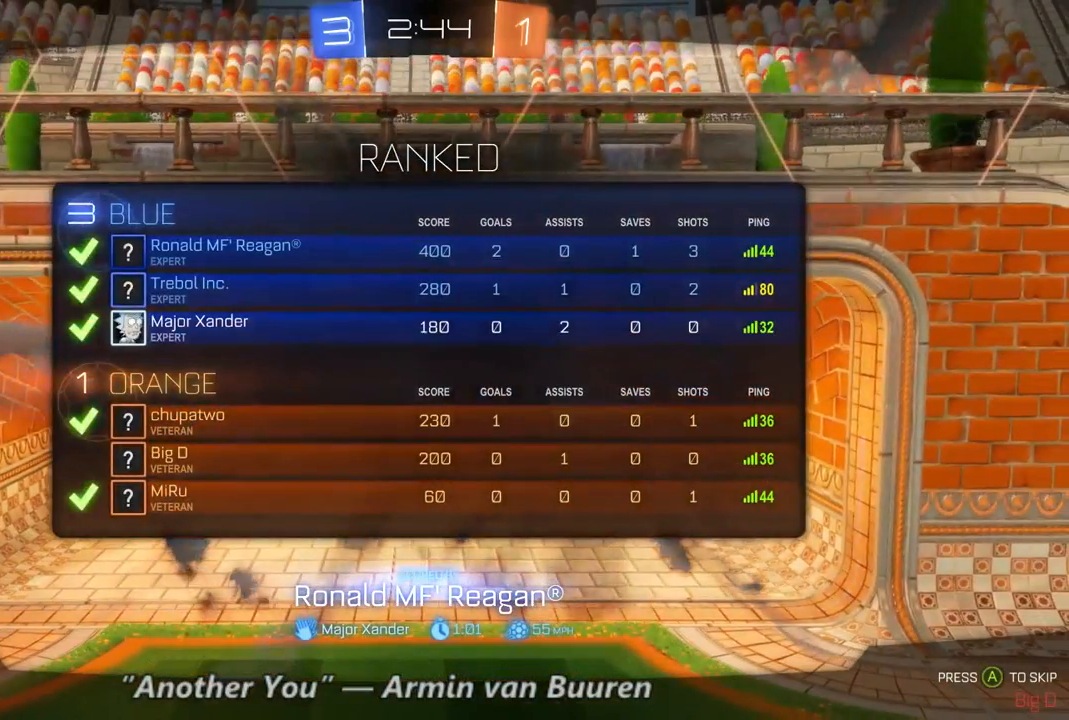
{"dt_ms": 500, "buttons": ["R2", "SELECT"], "left_stick": "center", "right_stick": "center", "events": []}
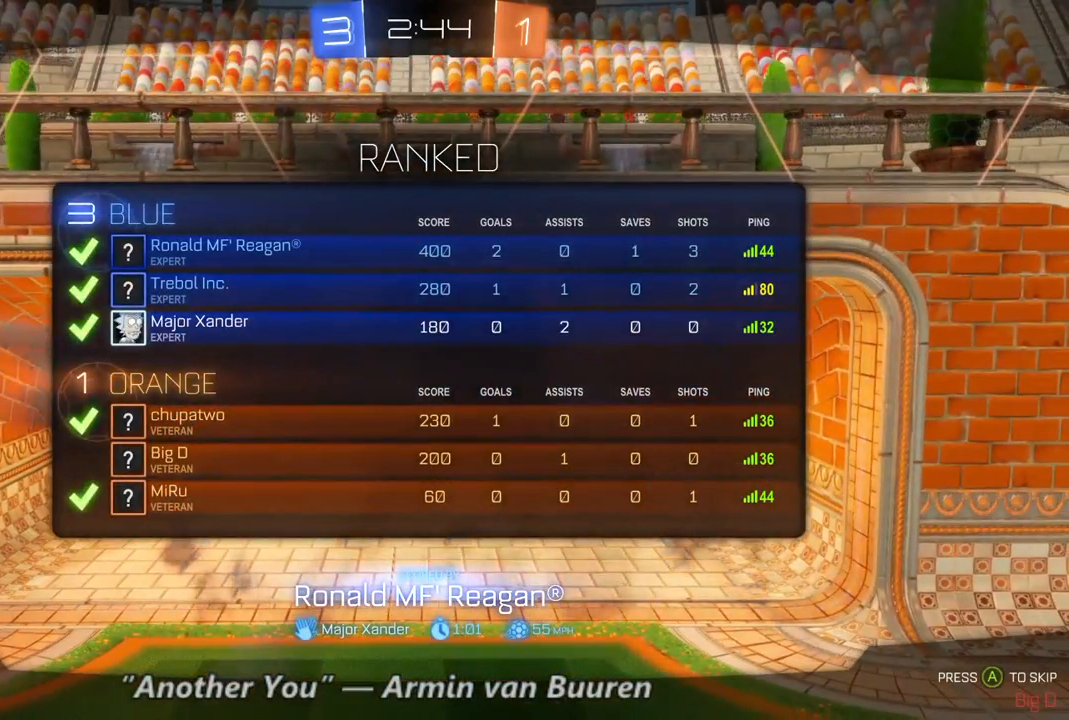
{"dt_ms": 500, "buttons": ["R2", "SELECT"], "left_stick": "center", "right_stick": "center", "events": []}
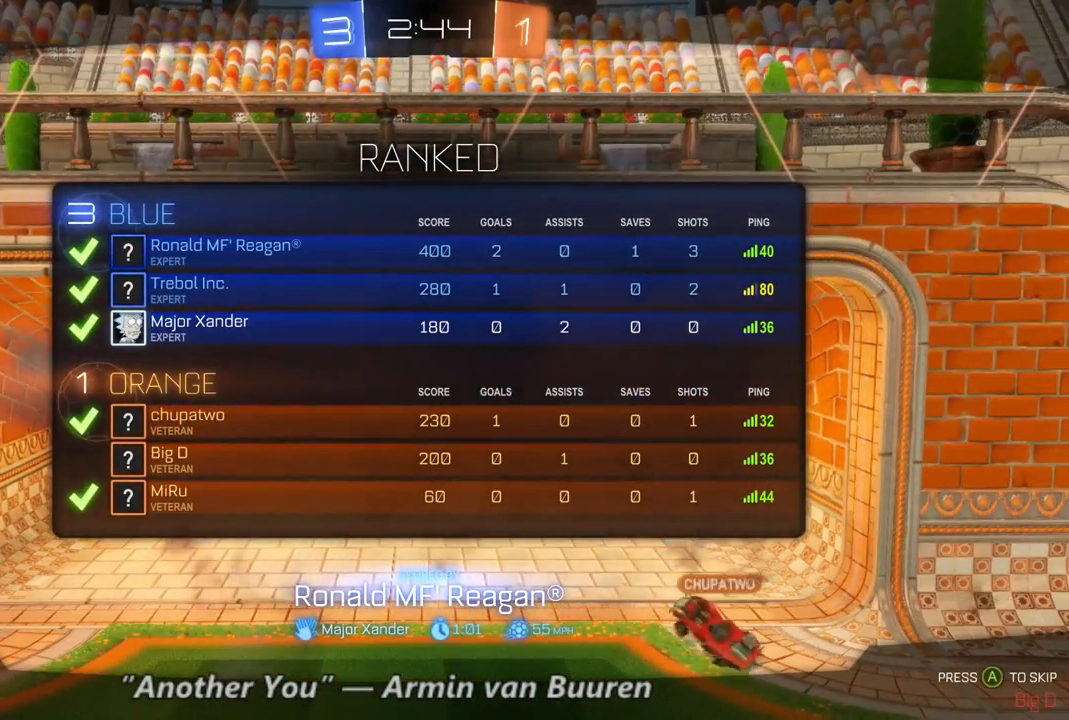
{"dt_ms": 500, "buttons": ["R2", "SELECT"], "left_stick": "center", "right_stick": "center", "events": []}
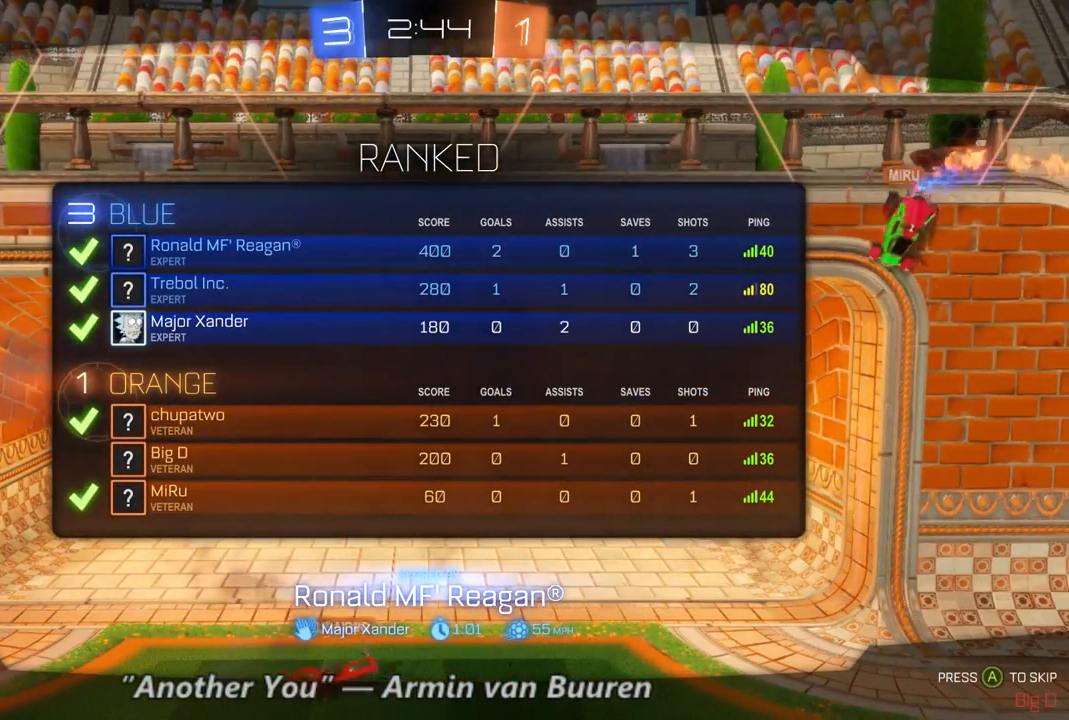
{"dt_ms": 500, "buttons": ["R2", "SELECT"], "left_stick": "center", "right_stick": "center", "events": []}
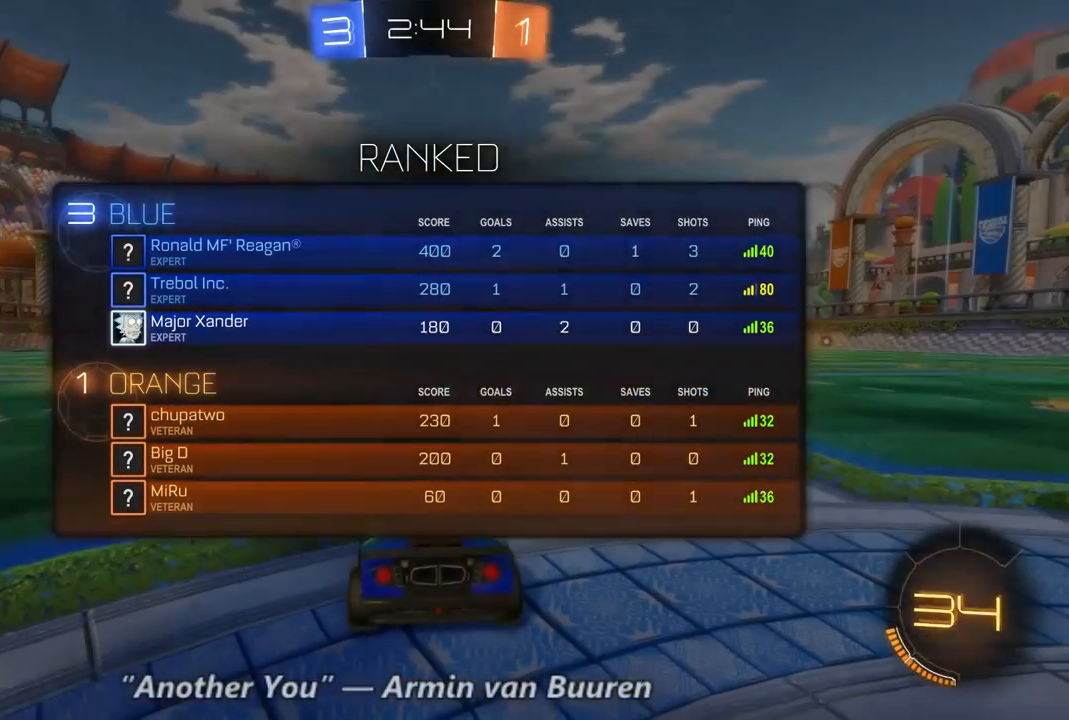
{"dt_ms": 500, "buttons": ["B", "R2"], "left_stick": "center", "right_stick": "center", "events": [[67, "SELECT", "up"], [433, "B", "down"]]}
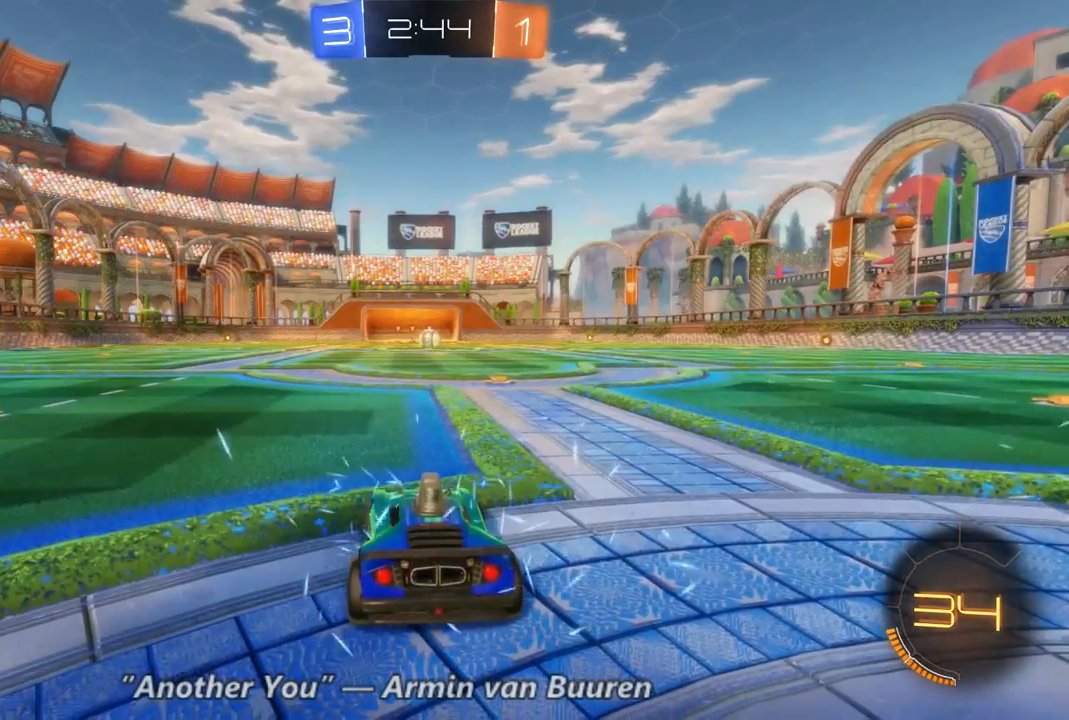
{"dt_ms": 500, "buttons": ["B", "R2"], "left_stick": "center", "right_stick": "center", "events": []}
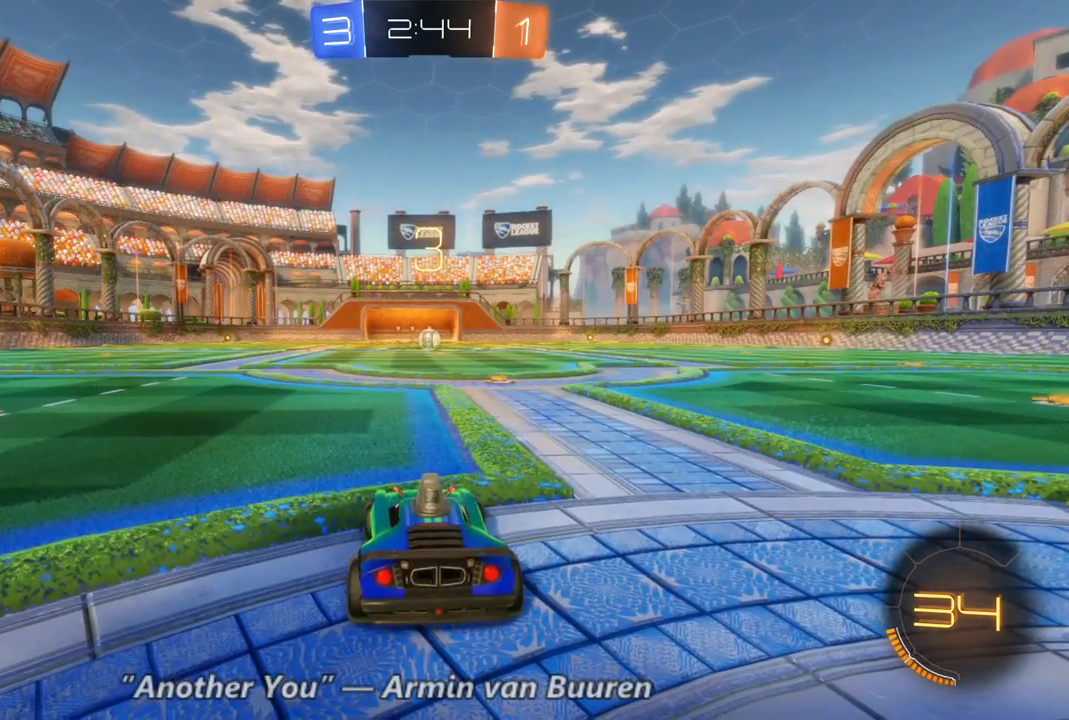
{"dt_ms": 500, "buttons": ["R2"], "left_stick": "center", "right_stick": "center", "events": [[200, "B", "up"]]}
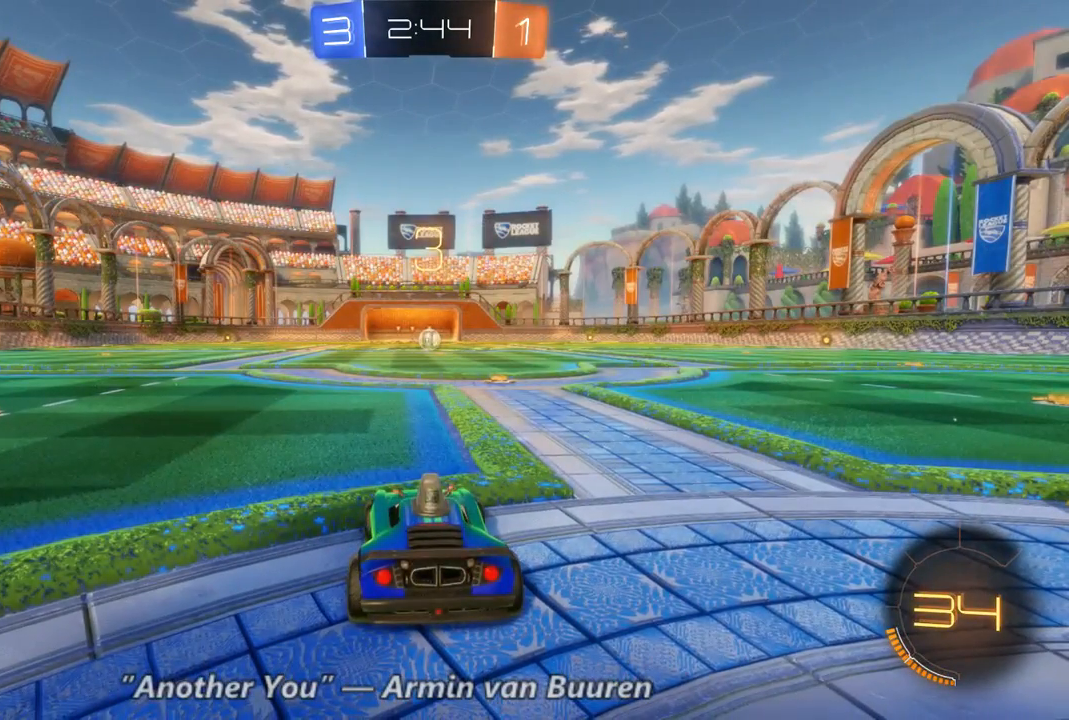
{"dt_ms": 500, "buttons": ["R2"], "left_stick": "center", "right_stick": "center", "events": []}
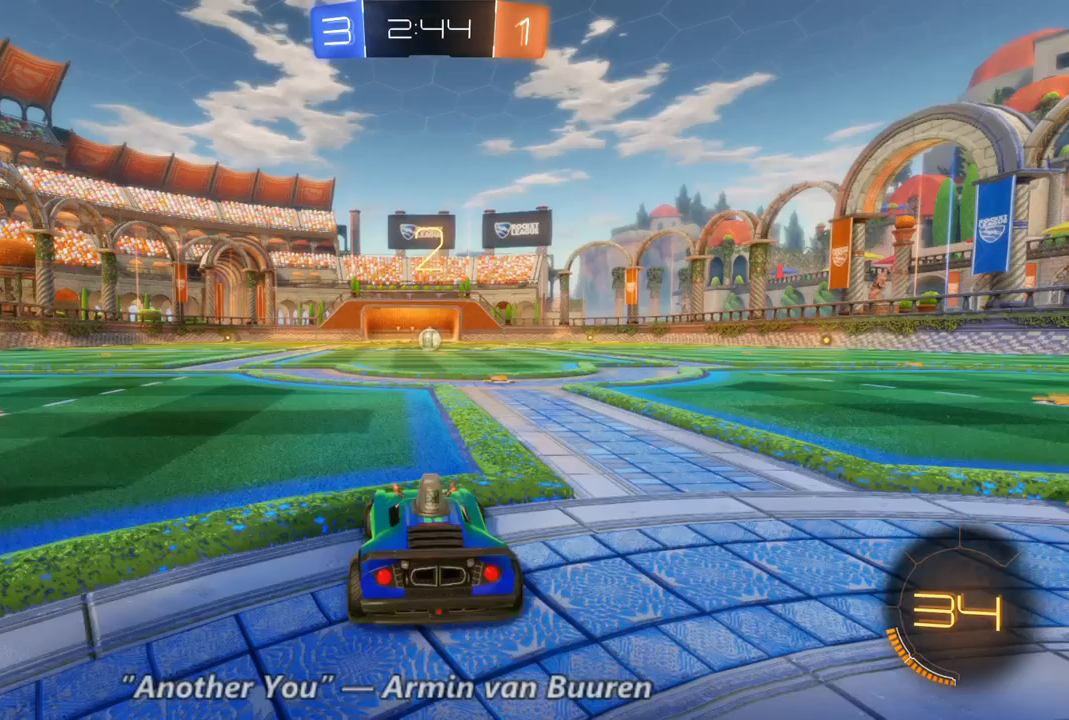
{"dt_ms": 500, "buttons": ["B", "R2"], "left_stick": "center", "right_stick": "center", "events": [[500, "B", "down"]]}
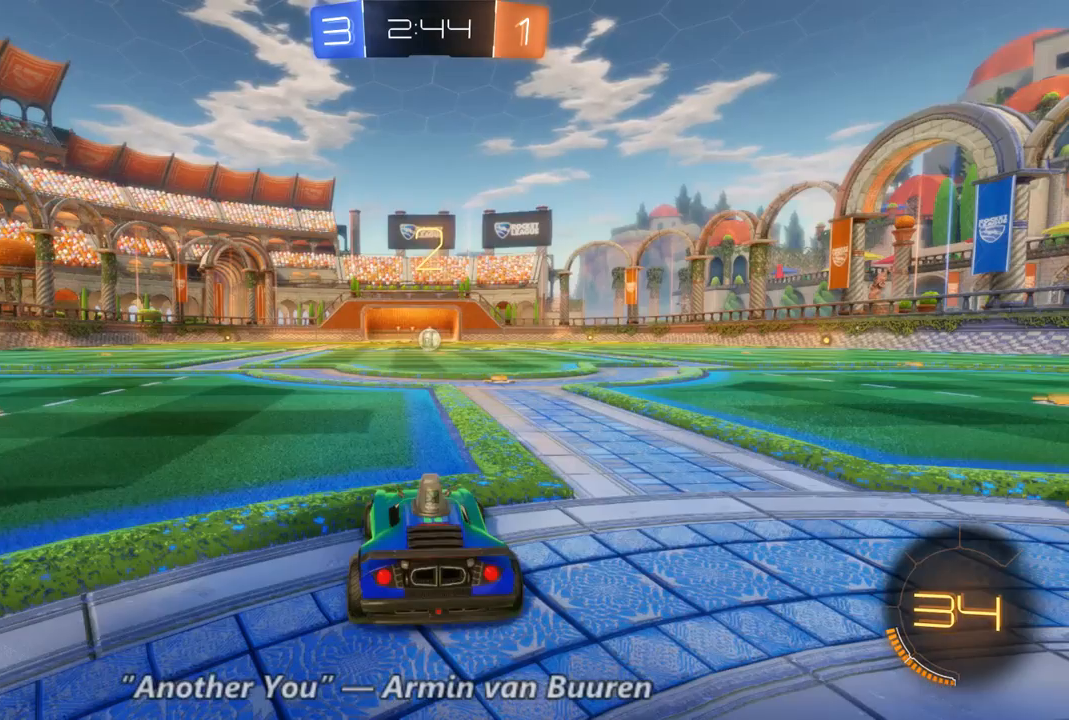
{"dt_ms": 500, "buttons": ["B", "R2"], "left_stick": "center", "right_stick": "center", "events": []}